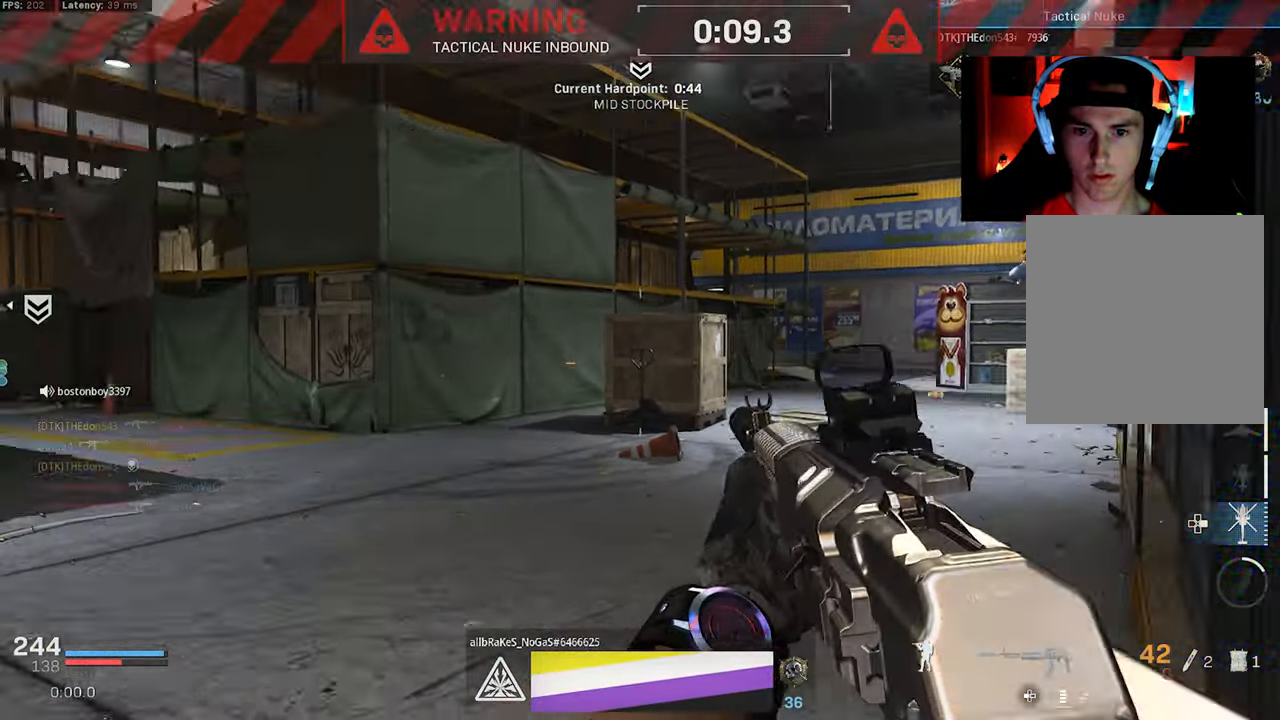
Gameplay with a controller (PlayStation layout); each line is a JSON object with the inputs held at the frame after it. "events" lists button and stick changes between this image and that frame as [ms after this image, input, new state], when the widget could be followed in between.
{"buttons": [], "left_stick": "up-left", "right_stick": "center", "events": [[100, "L3", "up"], [117, "right_stick", "right"], [150, "L3", "down"], [317, "CROSS", "down"], [384, "CROSS", "up"], [400, "L3", "up"], [400, "right_stick", "center"]]}
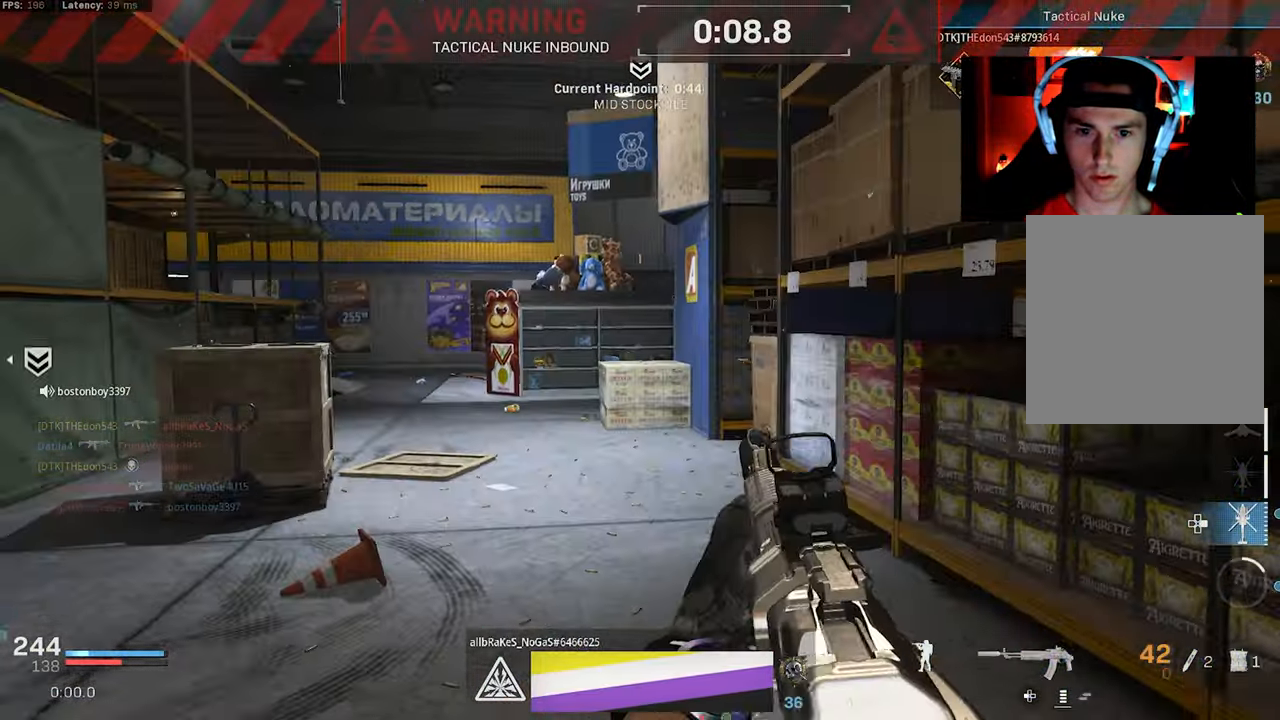
{"buttons": [], "left_stick": "left", "right_stick": "center", "events": [[367, "CROSS", "down"], [434, "CROSS", "up"], [434, "right_stick", "right"], [467, "left_stick", "left"], [484, "right_stick", "center"]]}
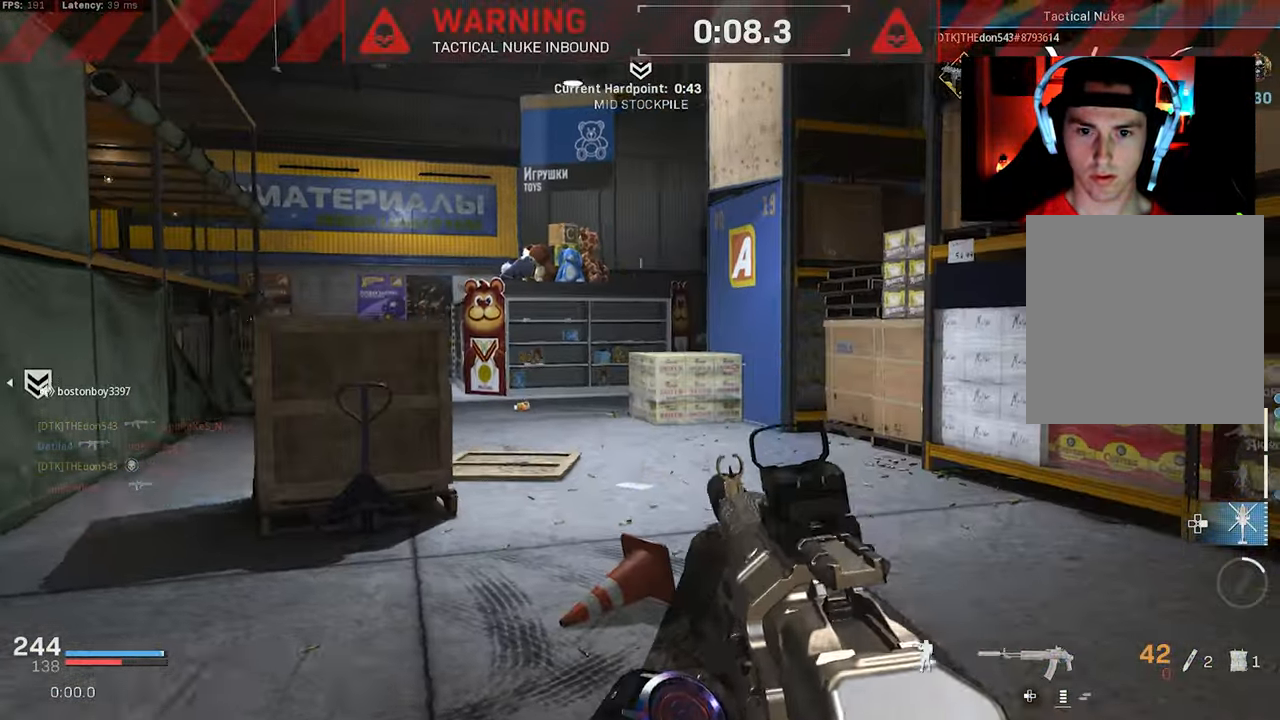
{"buttons": ["L3"], "left_stick": "up-left", "right_stick": "left", "events": [[267, "left_stick", "up-left"], [334, "L3", "down"], [334, "right_stick", "left"], [417, "L3", "up"], [500, "L3", "down"]]}
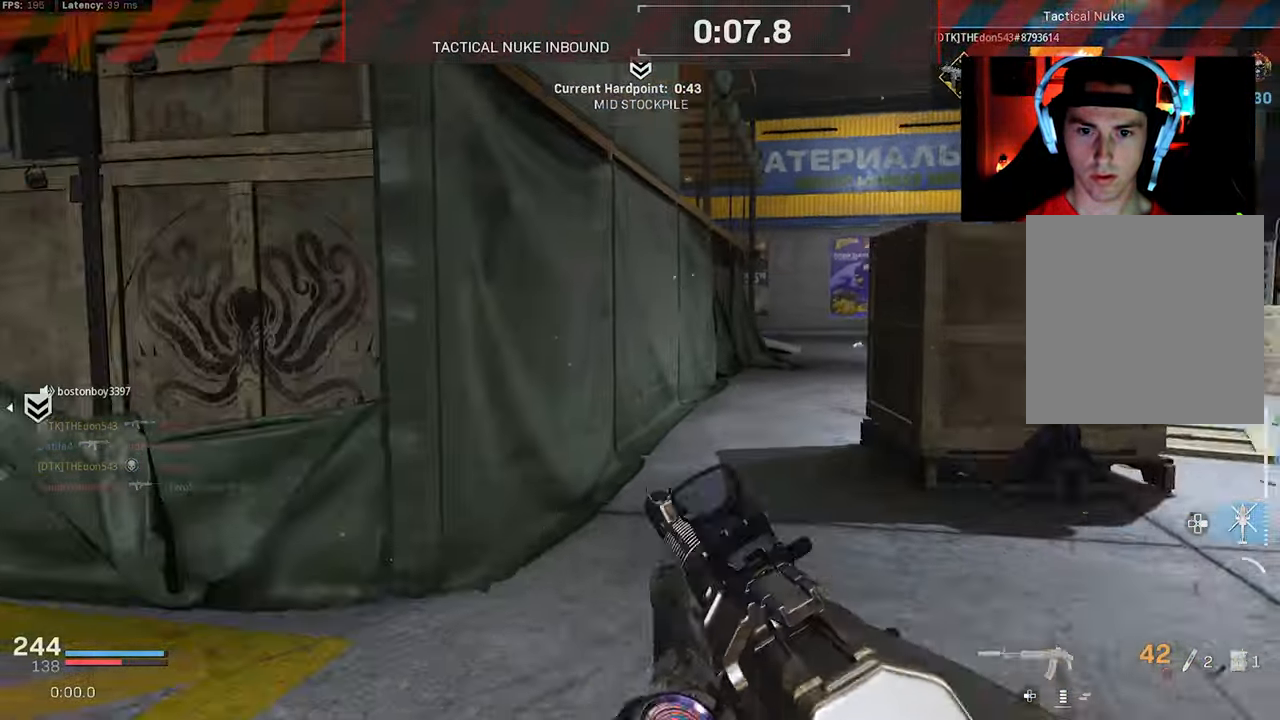
{"buttons": [], "left_stick": "up", "right_stick": "center", "events": [[83, "L3", "up"], [183, "L3", "down"], [266, "right_stick", "center"], [283, "L3", "up"], [350, "L3", "down"], [416, "left_stick", "up"], [433, "L3", "up"]]}
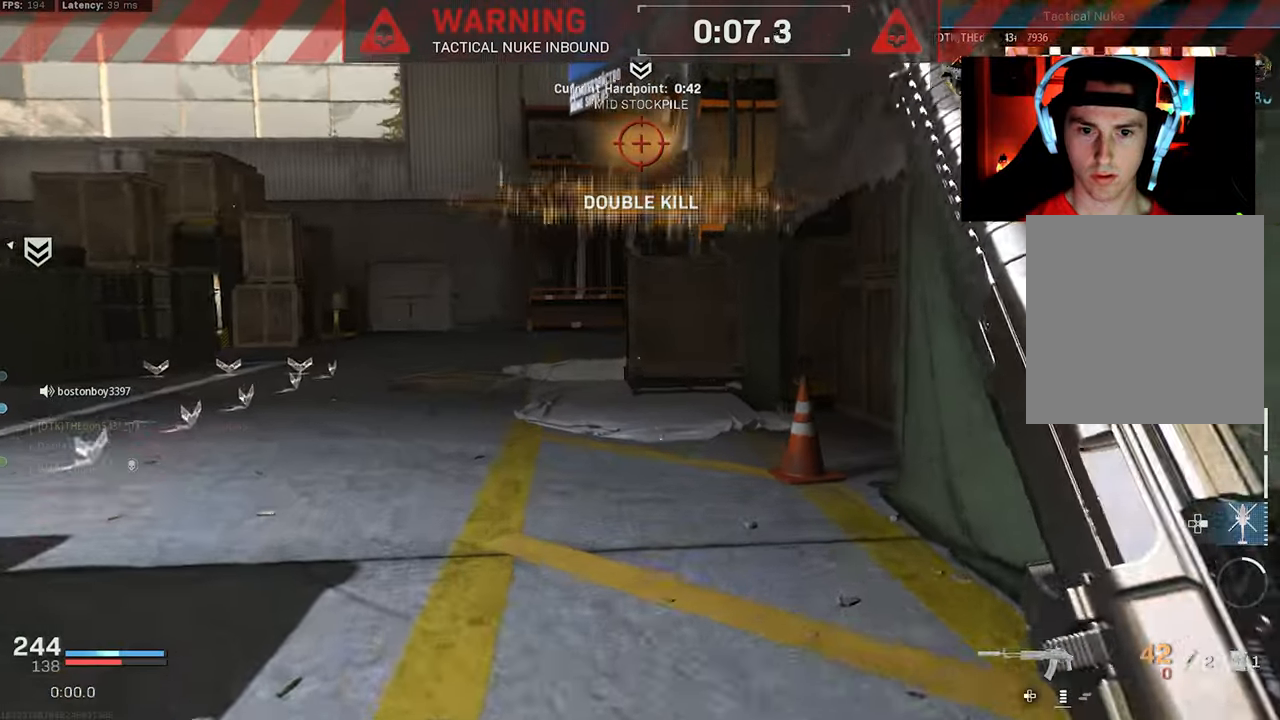
{"buttons": [], "left_stick": "up", "right_stick": "center", "events": [[16, "L3", "down"], [16, "right_stick", "right"], [100, "L3", "up"], [100, "right_stick", "center"], [183, "L3", "down"], [283, "L3", "up"], [350, "L3", "down"], [450, "L3", "up"]]}
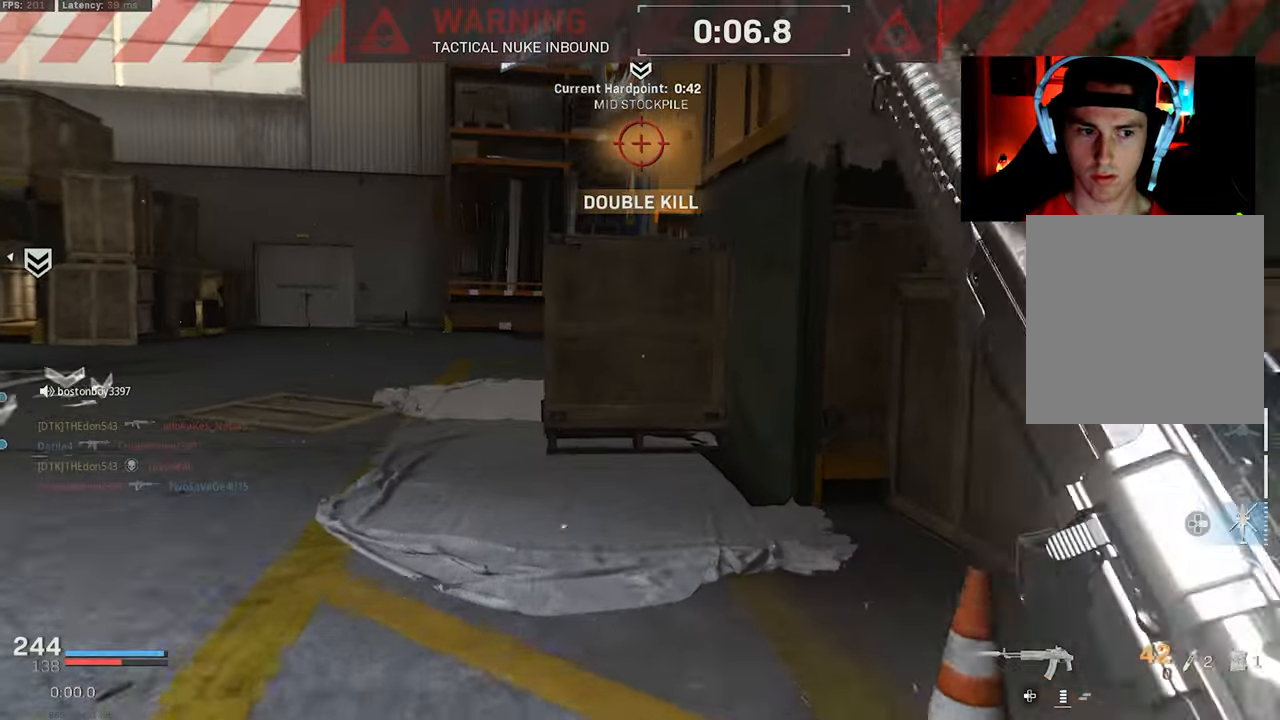
{"buttons": [], "left_stick": "up", "right_stick": "center", "events": [[16, "L3", "down"], [116, "L3", "up"], [166, "L3", "down"], [450, "L3", "up"]]}
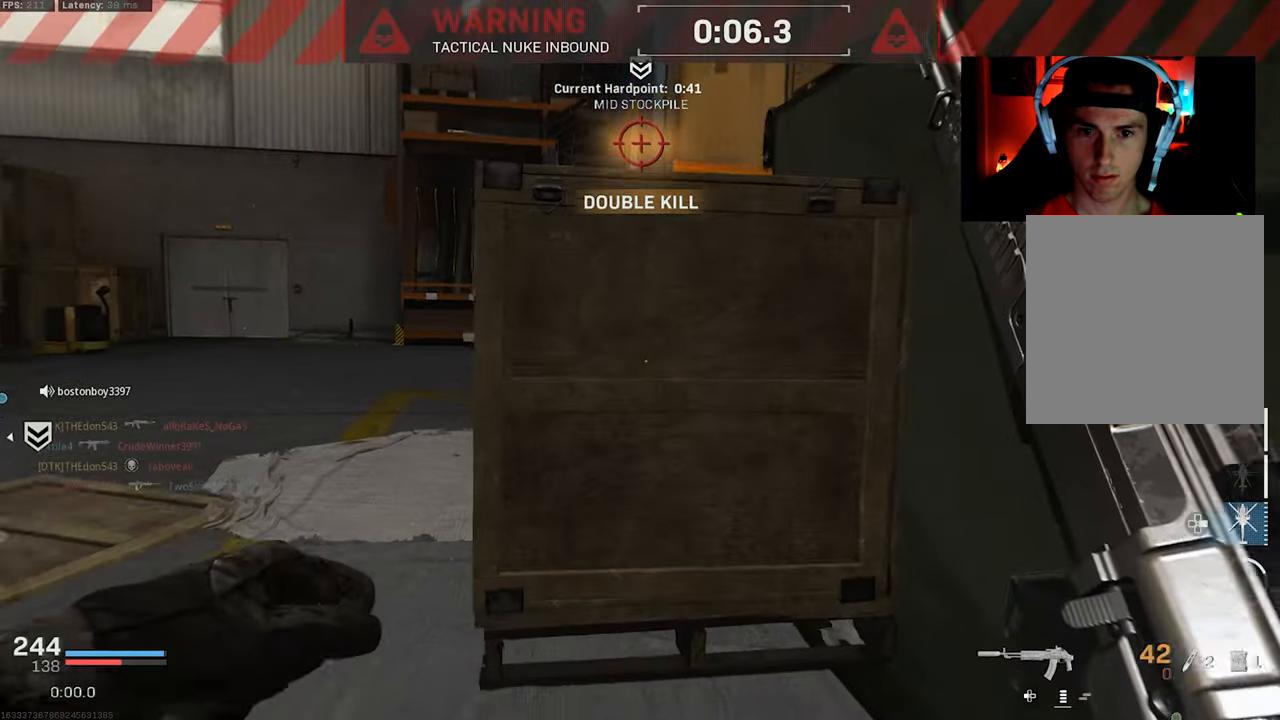
{"buttons": ["L3"], "left_stick": "up", "right_stick": "down-right", "events": [[16, "CROSS", "down"], [33, "L3", "down"], [100, "right_stick", "down-right"], [133, "L3", "up"], [233, "L3", "down"], [366, "L3", "up"], [450, "CROSS", "up"], [450, "L3", "down"]]}
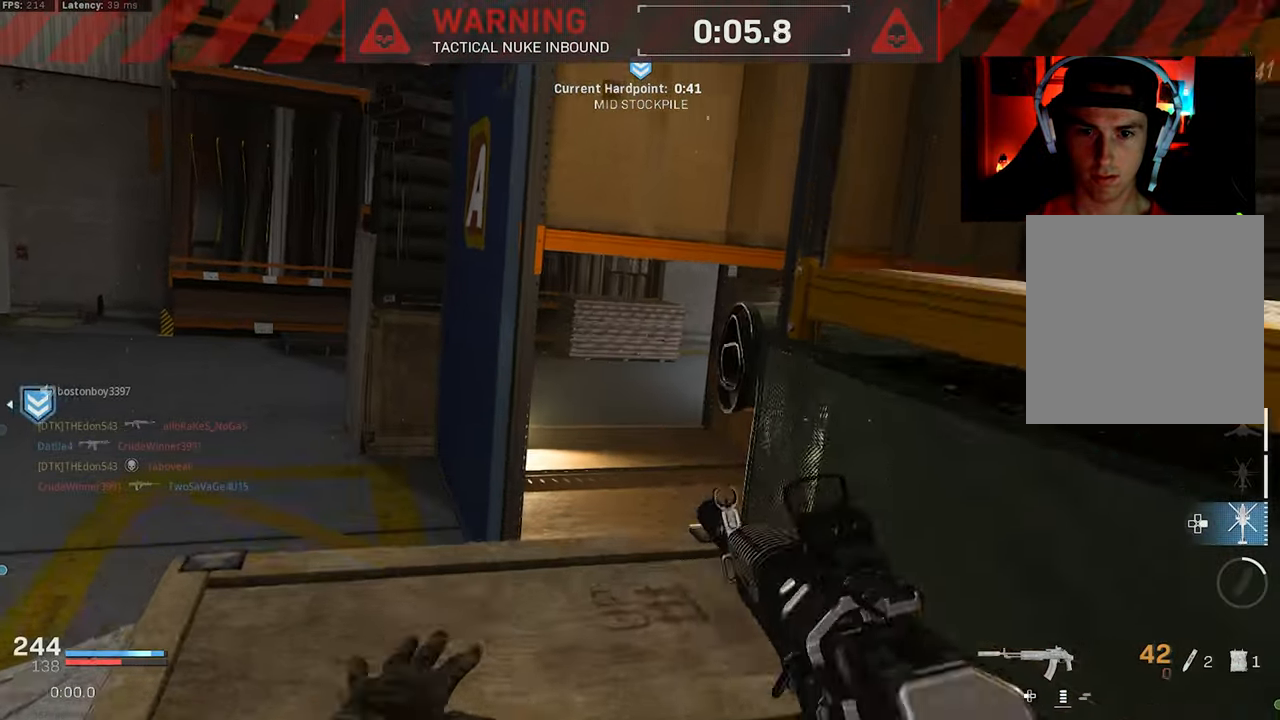
{"buttons": ["L3"], "left_stick": "up", "right_stick": "center", "events": [[50, "L3", "up"], [116, "L3", "down"], [216, "L3", "up"], [283, "L3", "down"], [283, "right_stick", "center"], [400, "L3", "up"], [483, "L3", "down"]]}
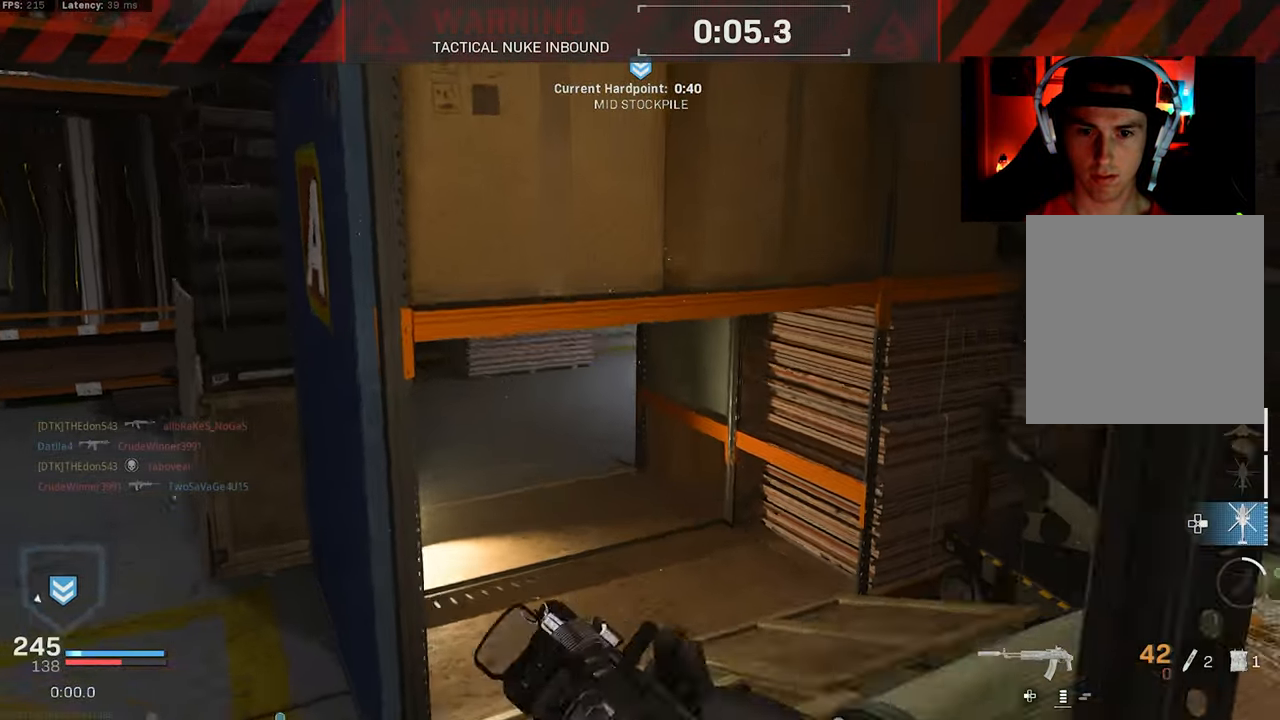
{"buttons": [], "left_stick": "up-left", "right_stick": "up-left", "events": [[83, "L3", "up"], [450, "left_stick", "up-left"], [500, "right_stick", "up-left"]]}
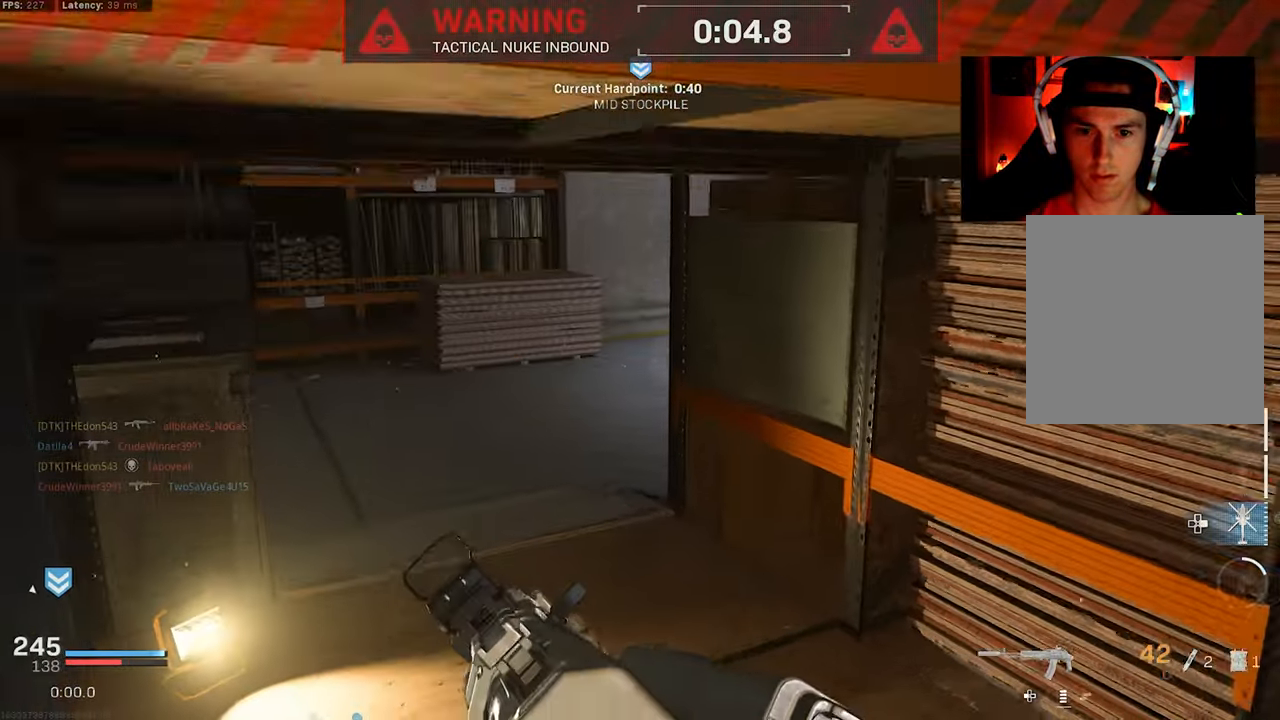
{"buttons": [], "left_stick": "up-left", "right_stick": "up-right", "events": [[33, "L3", "down"], [66, "right_stick", "center"], [216, "R3", "down"], [266, "right_stick", "up-right"], [300, "L3", "up"], [300, "R3", "up"]]}
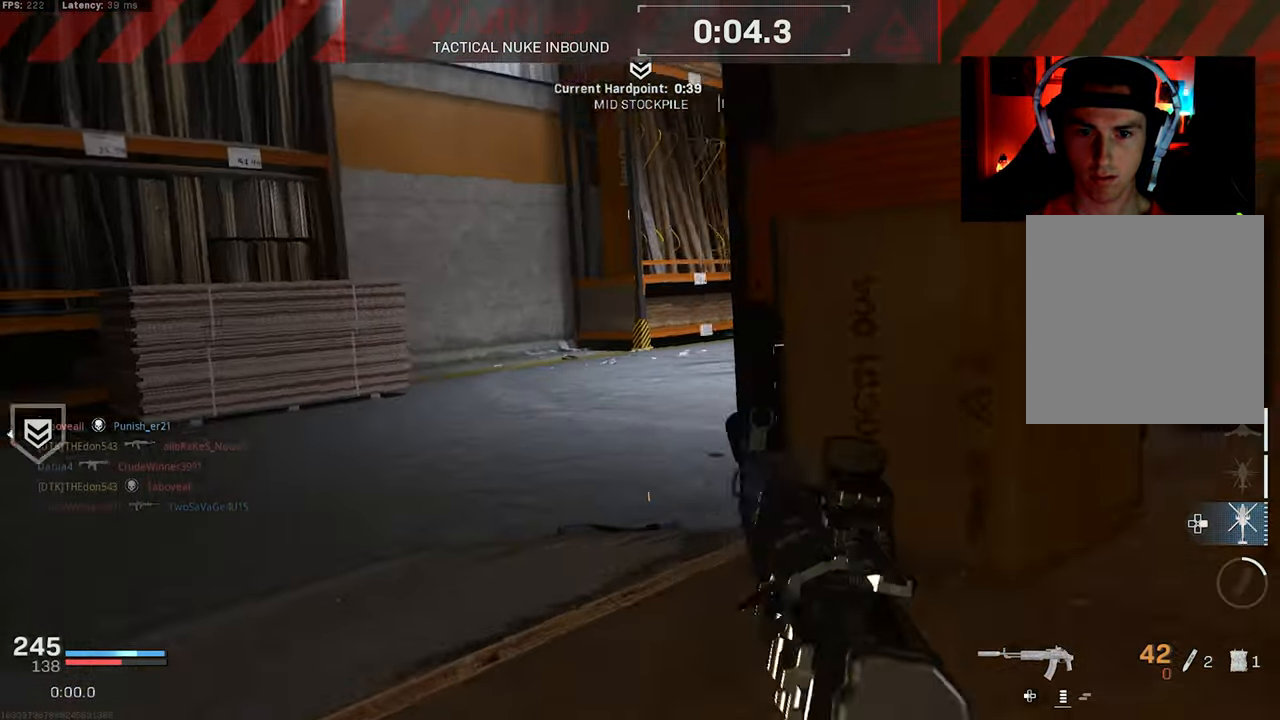
{"buttons": ["L3"], "left_stick": "up-left", "right_stick": "center", "events": [[66, "R3", "down"], [116, "CROSS", "down"], [233, "CROSS", "up"], [233, "R3", "up"], [283, "right_stick", "center"], [333, "L3", "down"], [416, "L3", "up"], [500, "L3", "down"]]}
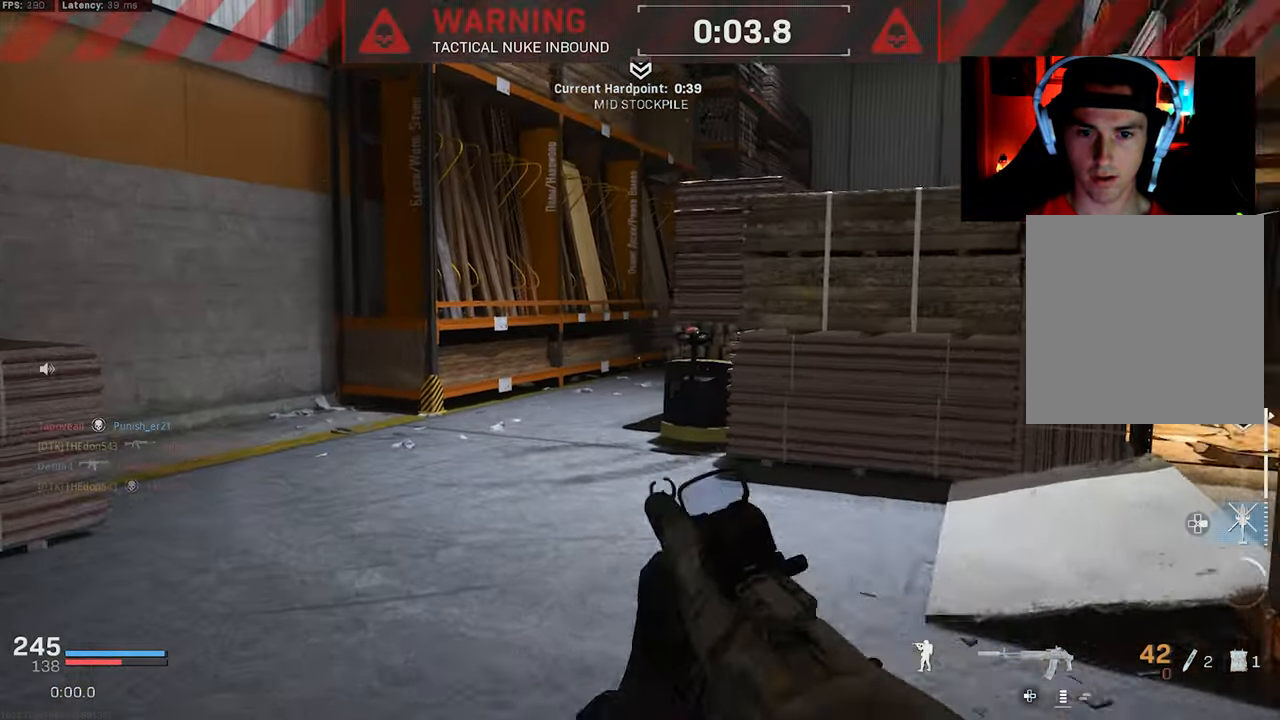
{"buttons": [], "left_stick": "down-right", "right_stick": "left", "events": [[100, "L3", "up"], [100, "right_stick", "left"], [183, "left_stick", "down-right"]]}
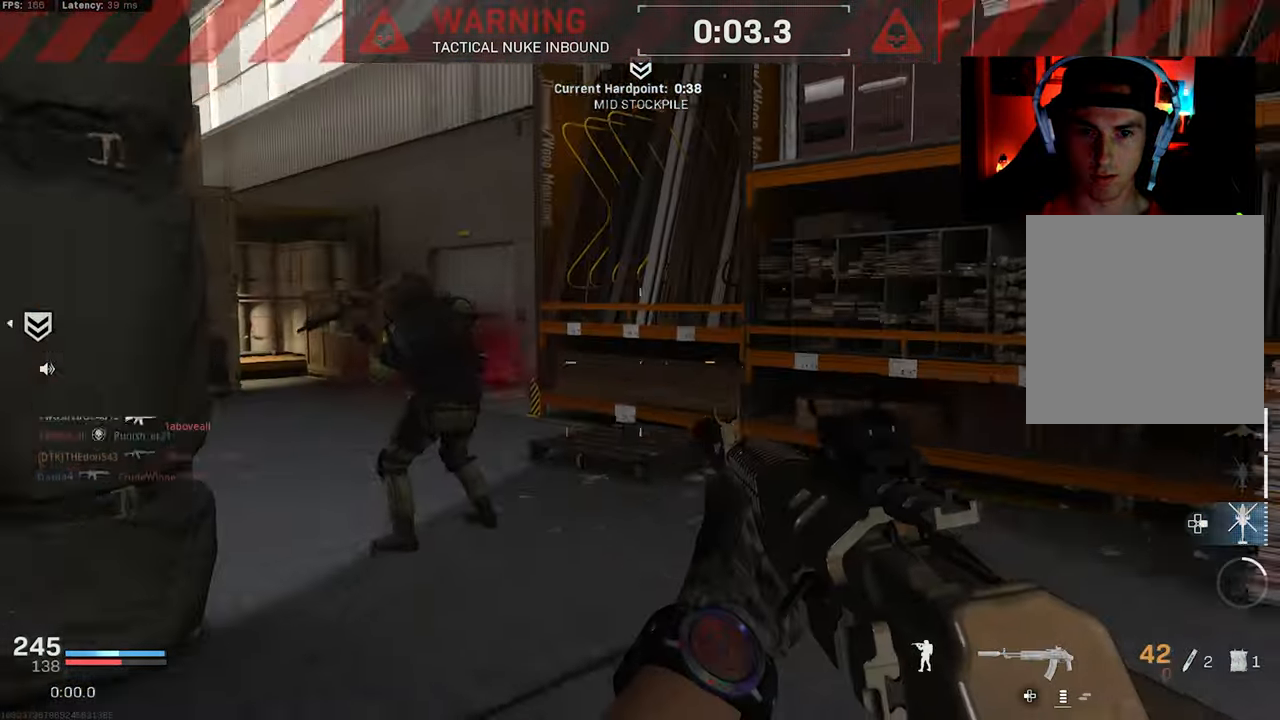
{"buttons": [], "left_stick": "right", "right_stick": "right", "events": [[33, "L2", "down"], [33, "right_stick", "up-left"], [250, "R2", "down"], [350, "L2", "up"], [383, "R2", "up"], [400, "right_stick", "right"], [483, "left_stick", "right"]]}
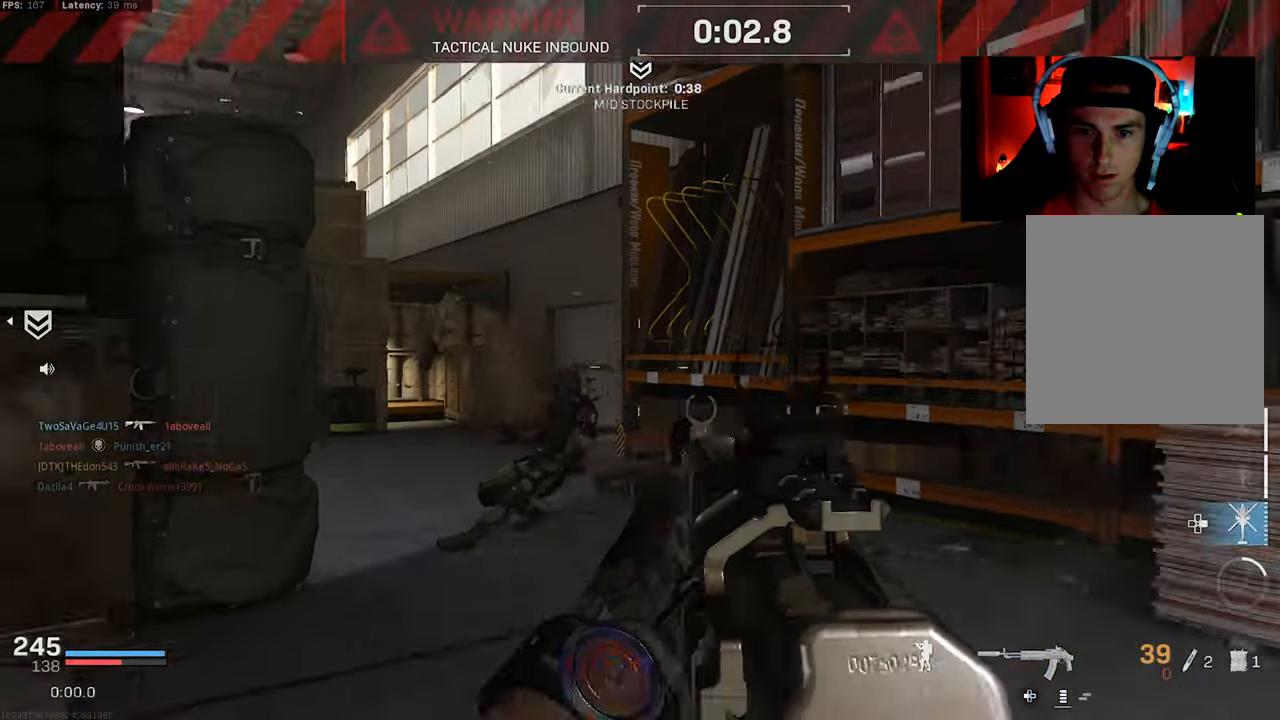
{"buttons": [], "left_stick": "up-left", "right_stick": "right", "events": [[16, "left_stick", "up-right"], [100, "L3", "down"], [100, "left_stick", "up"], [183, "L3", "up"], [267, "L3", "down"], [367, "CROSS", "down"], [367, "L3", "up"], [400, "left_stick", "up-left"], [483, "CROSS", "up"]]}
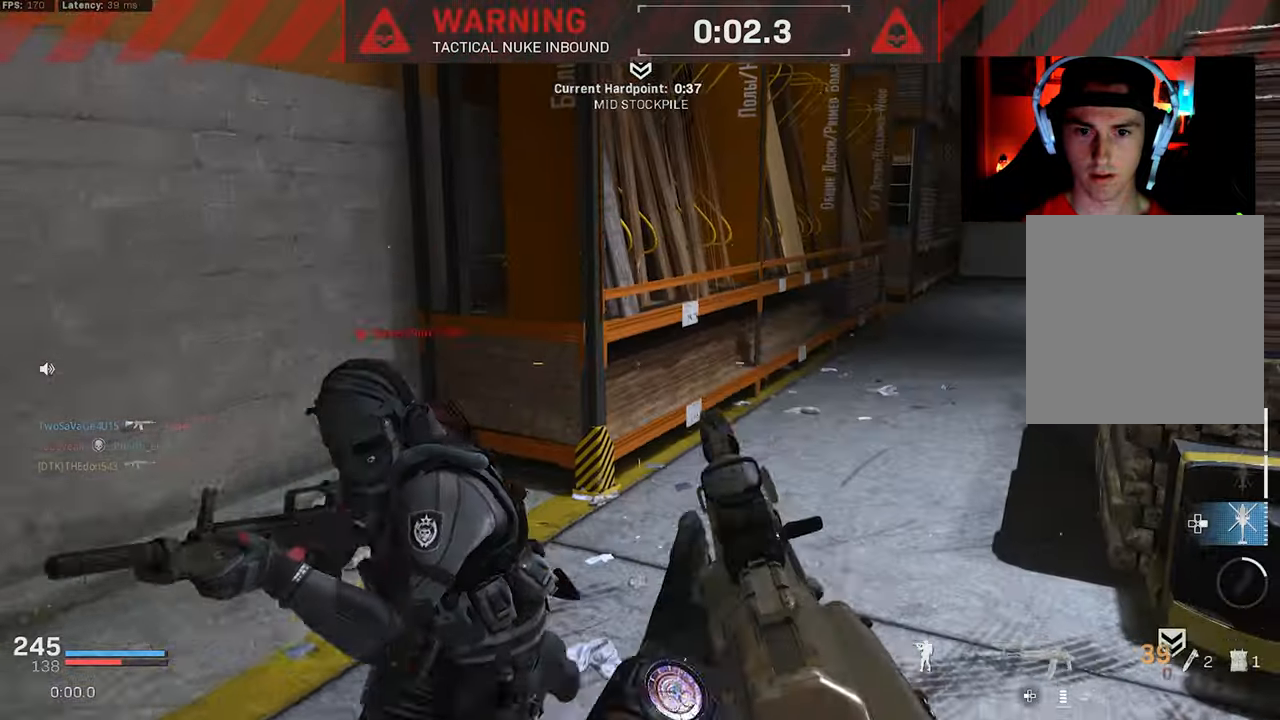
{"buttons": ["R2"], "left_stick": "down-right", "right_stick": "up-left", "events": [[83, "left_stick", "down-left"], [100, "right_stick", "down"], [233, "R2", "down"], [233, "left_stick", "down-right"], [250, "right_stick", "down-left"], [350, "right_stick", "left"], [467, "right_stick", "up-left"]]}
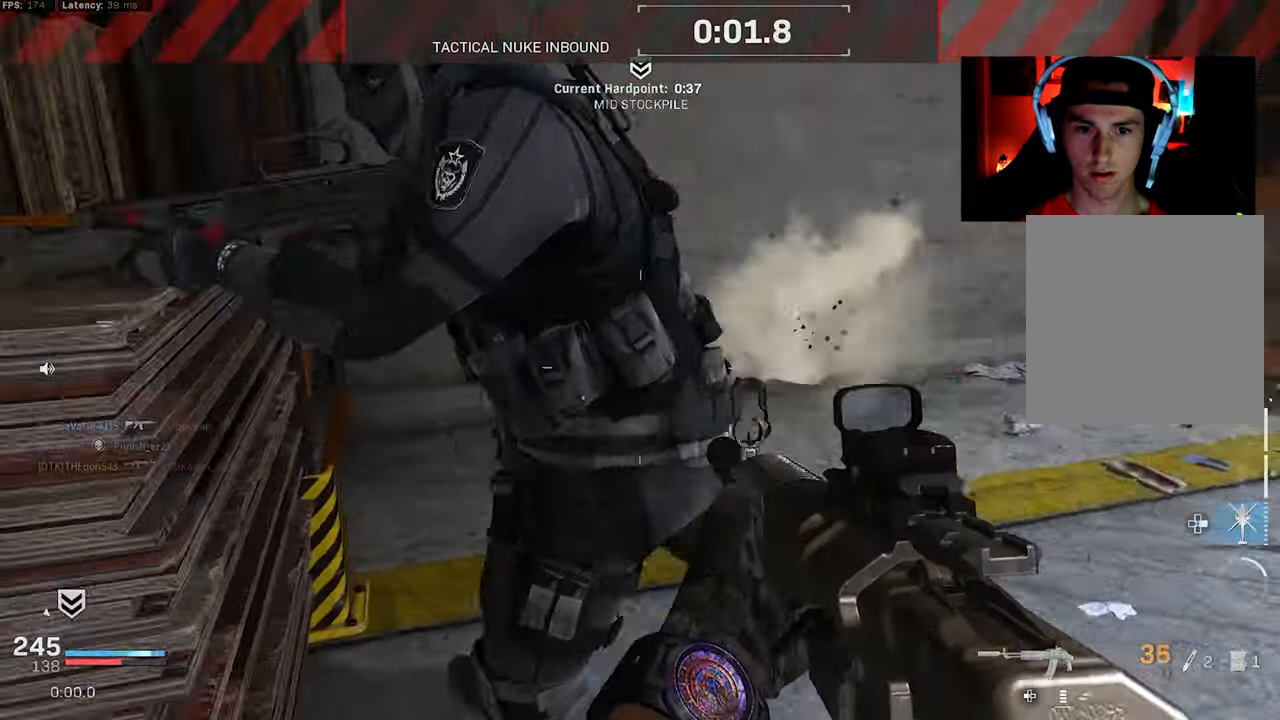
{"buttons": [], "left_stick": "up", "right_stick": "right", "events": [[67, "CROSS", "down"], [167, "right_stick", "center"], [200, "CROSS", "up"], [233, "right_stick", "right"], [283, "right_stick", "center"], [400, "right_stick", "right"], [433, "left_stick", "up"], [467, "R2", "up"]]}
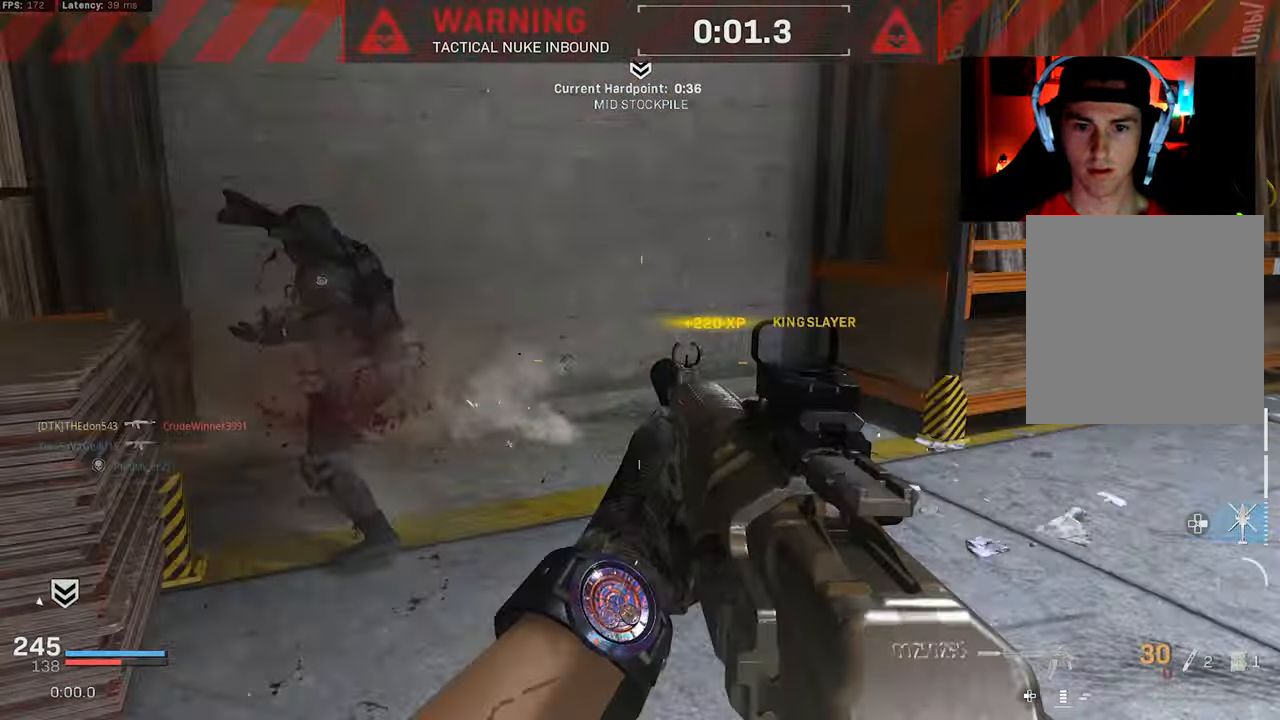
{"buttons": ["L3", "R3"], "left_stick": "up-left", "right_stick": "up-right", "events": [[17, "L3", "down"], [83, "L3", "up"], [133, "left_stick", "up-left"], [183, "L3", "down"], [217, "right_stick", "center"], [250, "L3", "up"], [333, "L3", "down"], [333, "right_stick", "right"], [467, "R3", "down"], [467, "right_stick", "up-right"]]}
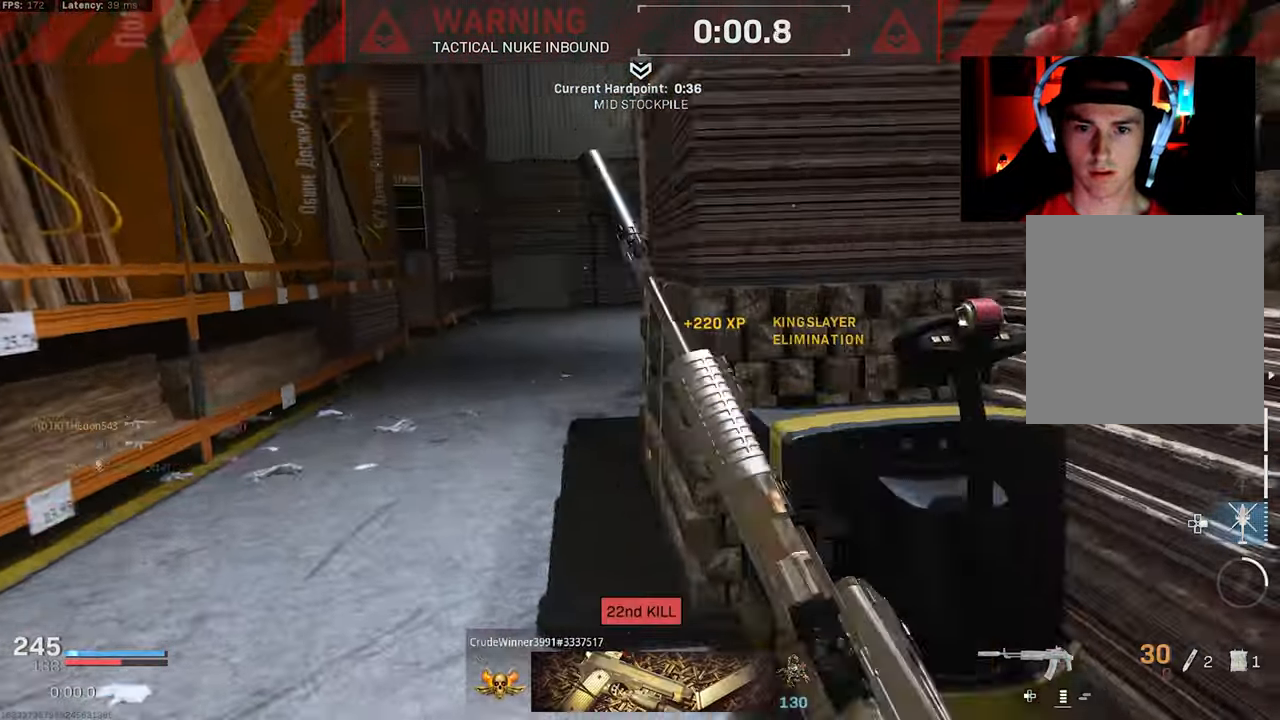
{"buttons": [], "left_stick": "down", "right_stick": "right", "events": [[50, "L3", "up"], [50, "R3", "up"], [183, "R3", "down"], [217, "CROSS", "down"], [217, "left_stick", "down-left"], [350, "CROSS", "up"], [350, "R3", "up"], [350, "right_stick", "right"], [400, "left_stick", "down"]]}
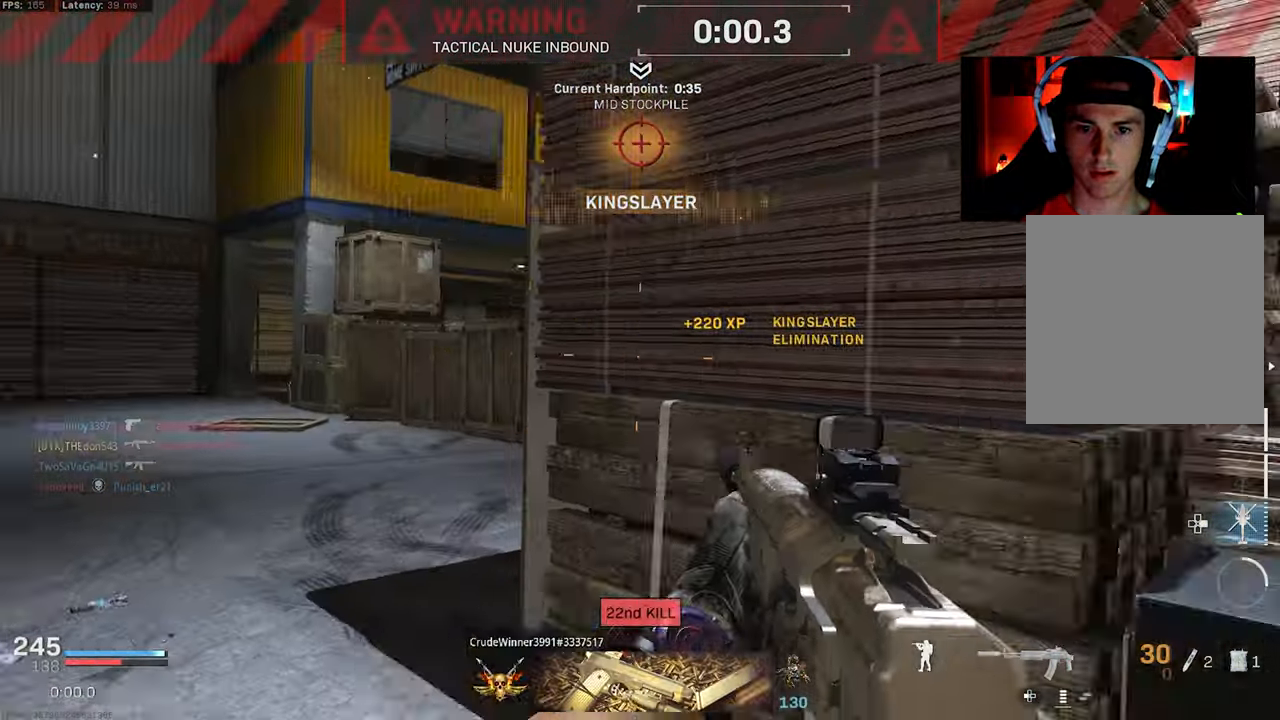
{"buttons": [], "left_stick": "up", "right_stick": "center", "events": [[117, "left_stick", "up-right"], [217, "L3", "down"], [283, "L3", "up"], [300, "left_stick", "up"], [333, "right_stick", "center"], [367, "L3", "down"], [383, "right_stick", "up-left"], [483, "L3", "up"], [500, "right_stick", "center"]]}
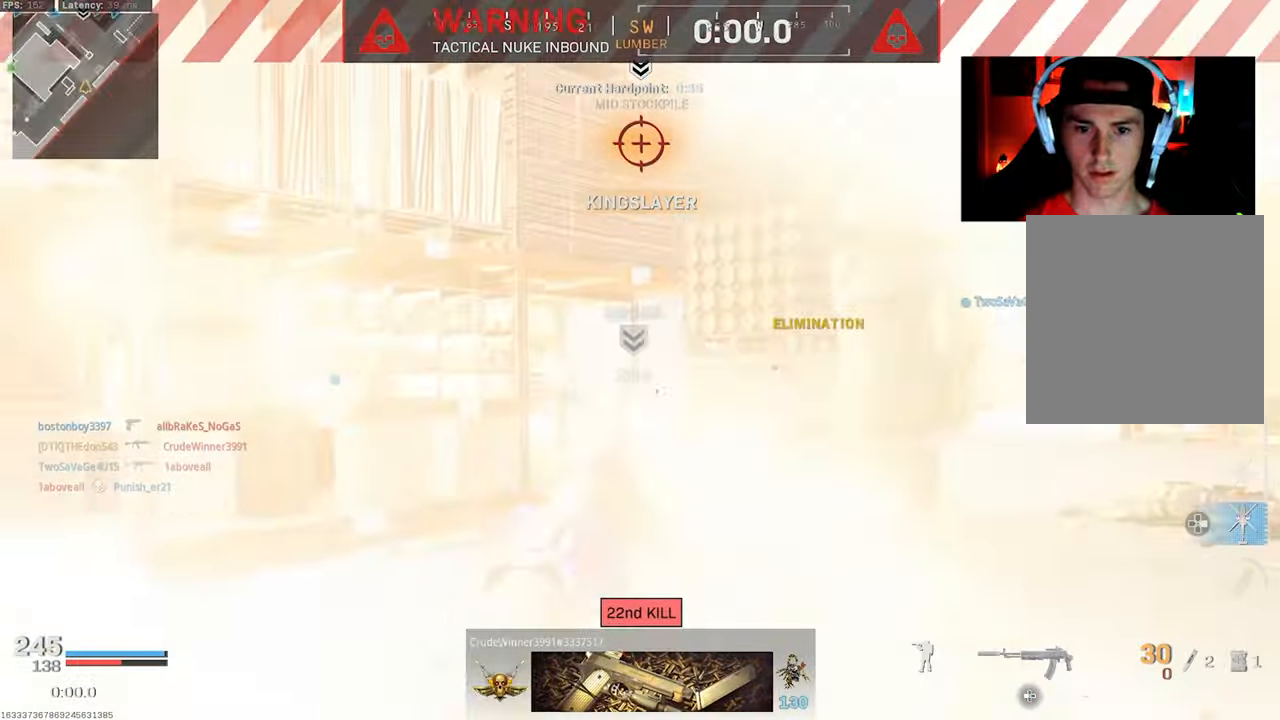
{"buttons": ["L3"], "left_stick": "up-right", "right_stick": "center", "events": [[33, "right_stick", "up-left"], [100, "L3", "down"], [117, "TRIANGLE", "down"], [167, "L3", "up"], [167, "right_stick", "center"], [267, "L3", "down"], [283, "right_stick", "left"], [350, "L3", "up"], [350, "TRIANGLE", "up"], [383, "left_stick", "up-right"], [417, "right_stick", "center"], [483, "L3", "down"]]}
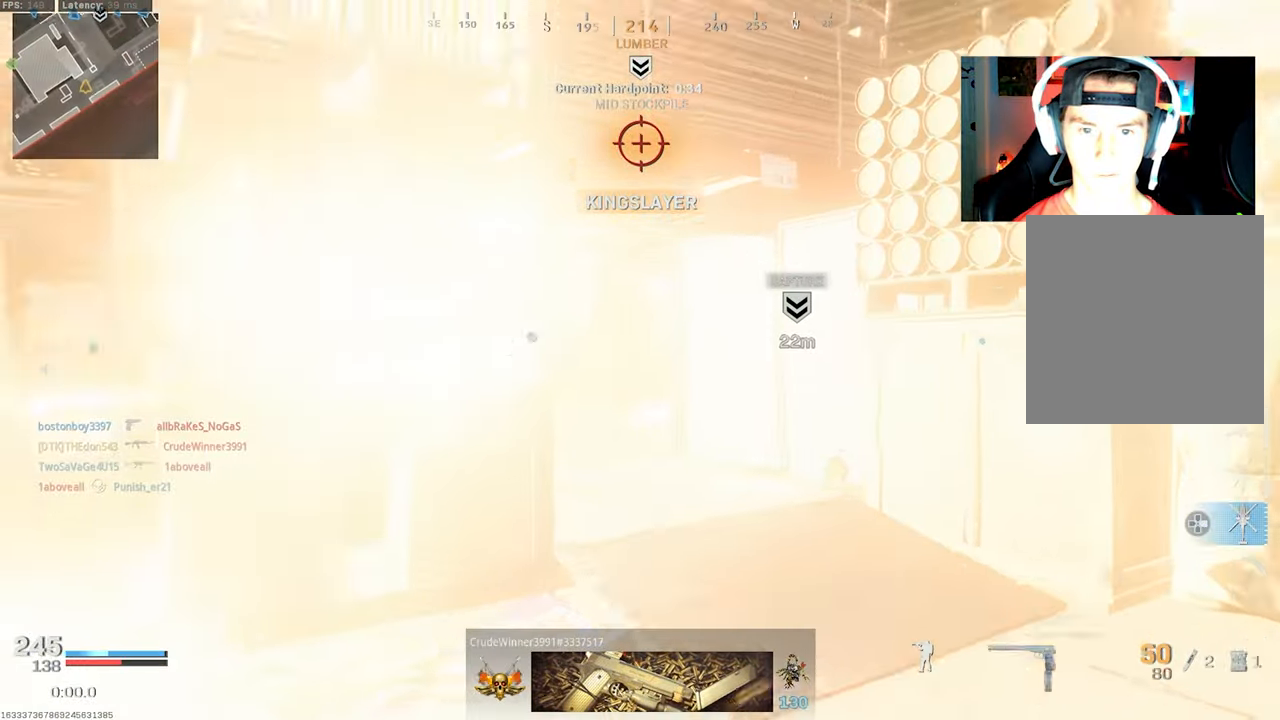
{"buttons": ["CROSS", "R3"], "left_stick": "up", "right_stick": "left", "events": [[150, "R3", "down"], [250, "R3", "up"], [250, "right_stick", "left"], [333, "L3", "up"], [383, "R3", "down"], [417, "CROSS", "down"], [483, "left_stick", "up"]]}
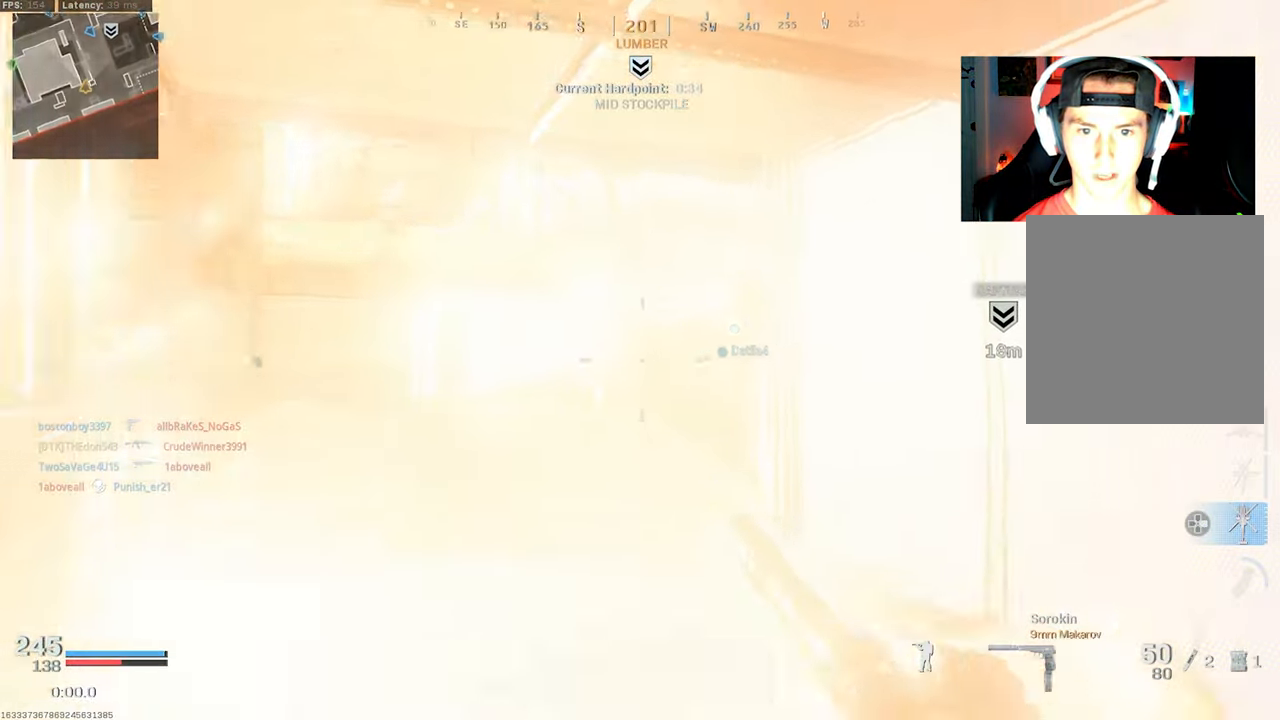
{"buttons": ["L3"], "left_stick": "up-left", "right_stick": "center", "events": [[33, "CROSS", "up"], [50, "R3", "up"], [50, "TRIANGLE", "down"], [100, "right_stick", "center"], [167, "TRIANGLE", "up"], [233, "L3", "down"], [283, "right_stick", "left"], [333, "L3", "up"], [350, "left_stick", "up-left"], [417, "L3", "down"], [433, "right_stick", "center"]]}
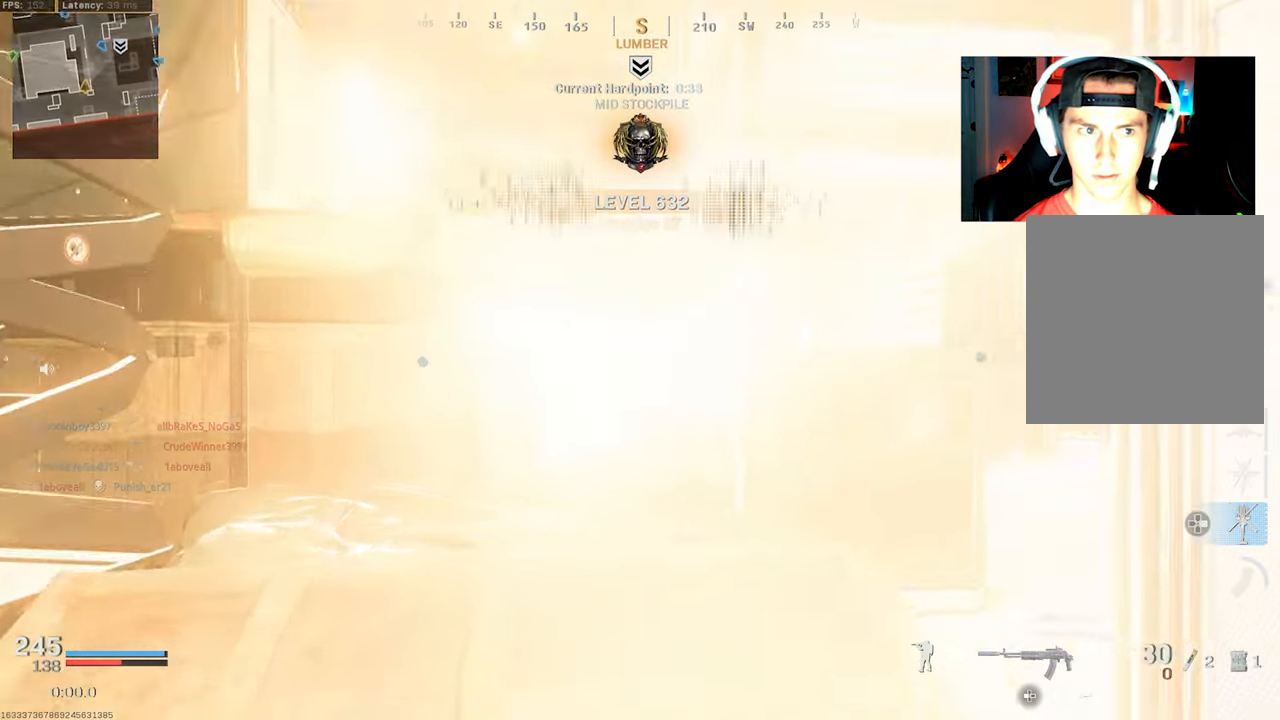
{"buttons": ["CROSS", "L3"], "left_stick": "up", "right_stick": "down-right", "events": [[33, "L3", "up"], [100, "L3", "down"], [200, "L3", "up"], [283, "L3", "down"], [367, "L3", "up"], [367, "left_stick", "up"], [400, "CROSS", "down"], [400, "right_stick", "down-right"], [483, "L3", "down"]]}
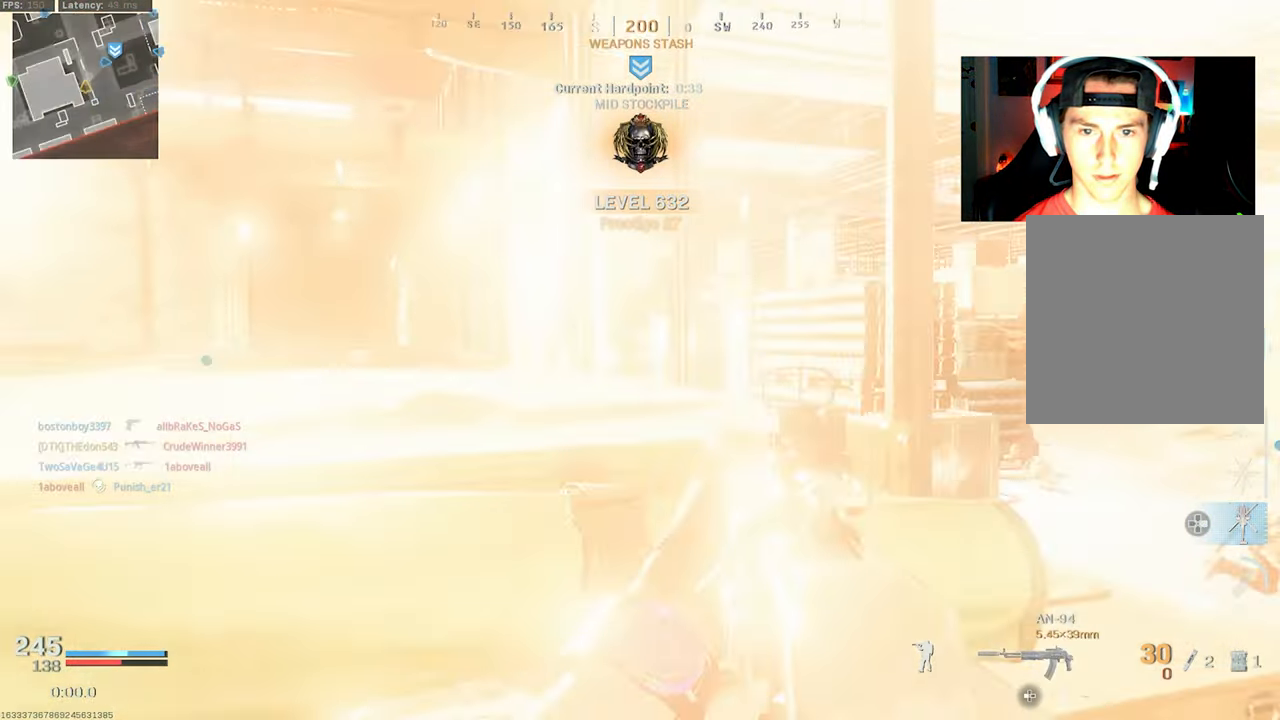
{"buttons": ["L3"], "left_stick": "up-left", "right_stick": "left", "events": [[100, "L3", "up"], [250, "CROSS", "up"], [284, "right_stick", "left"], [334, "left_stick", "up-left"], [500, "L3", "down"]]}
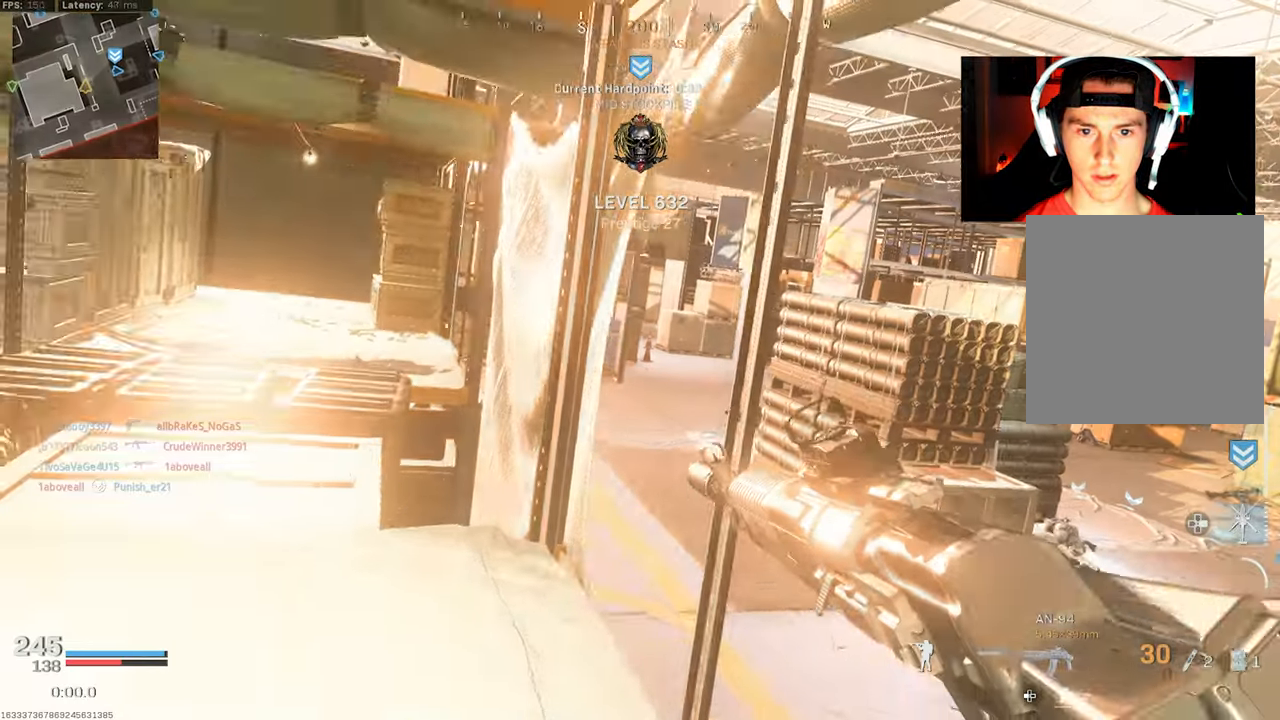
{"buttons": [], "left_stick": "up-left", "right_stick": "left", "events": [[17, "right_stick", "center"], [100, "L3", "up"], [184, "L3", "down"], [267, "L3", "up"], [317, "right_stick", "left"], [334, "L3", "down"], [434, "L3", "up"]]}
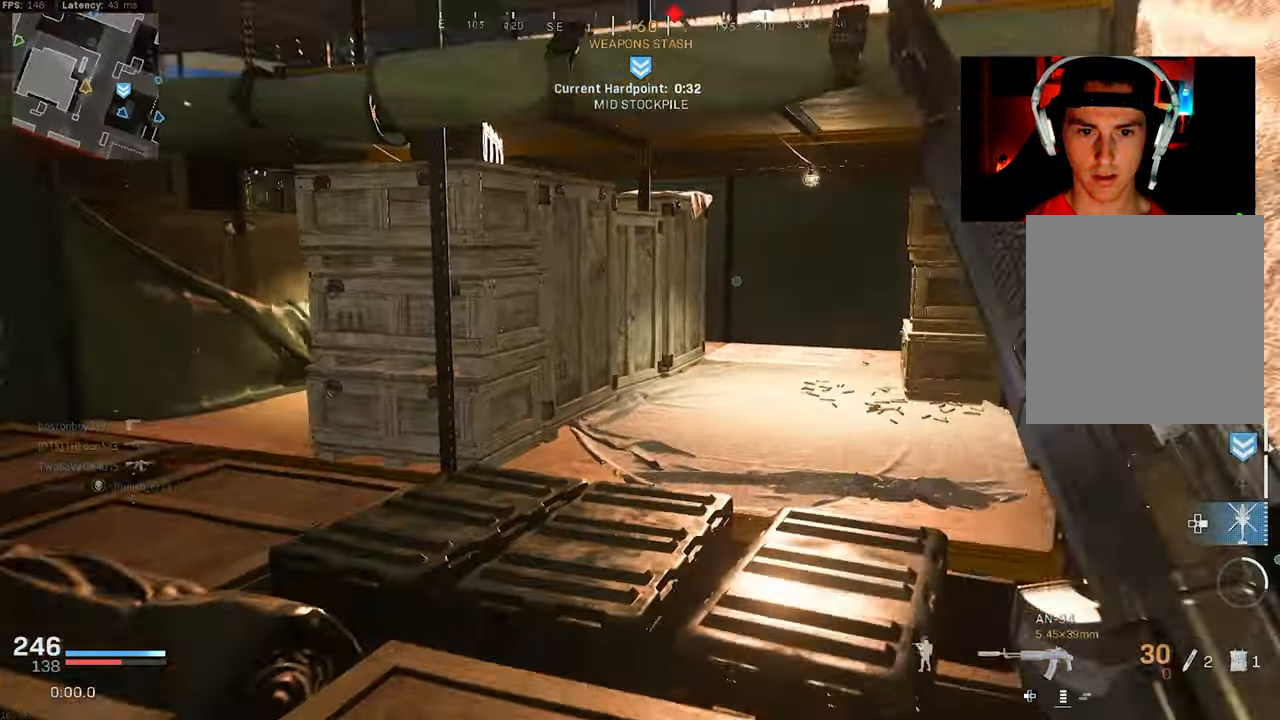
{"buttons": ["L3"], "left_stick": "up-left", "right_stick": "right", "events": [[17, "L3", "down"], [50, "right_stick", "center"], [150, "L3", "up"], [184, "right_stick", "left"], [400, "L3", "down"], [434, "right_stick", "right"]]}
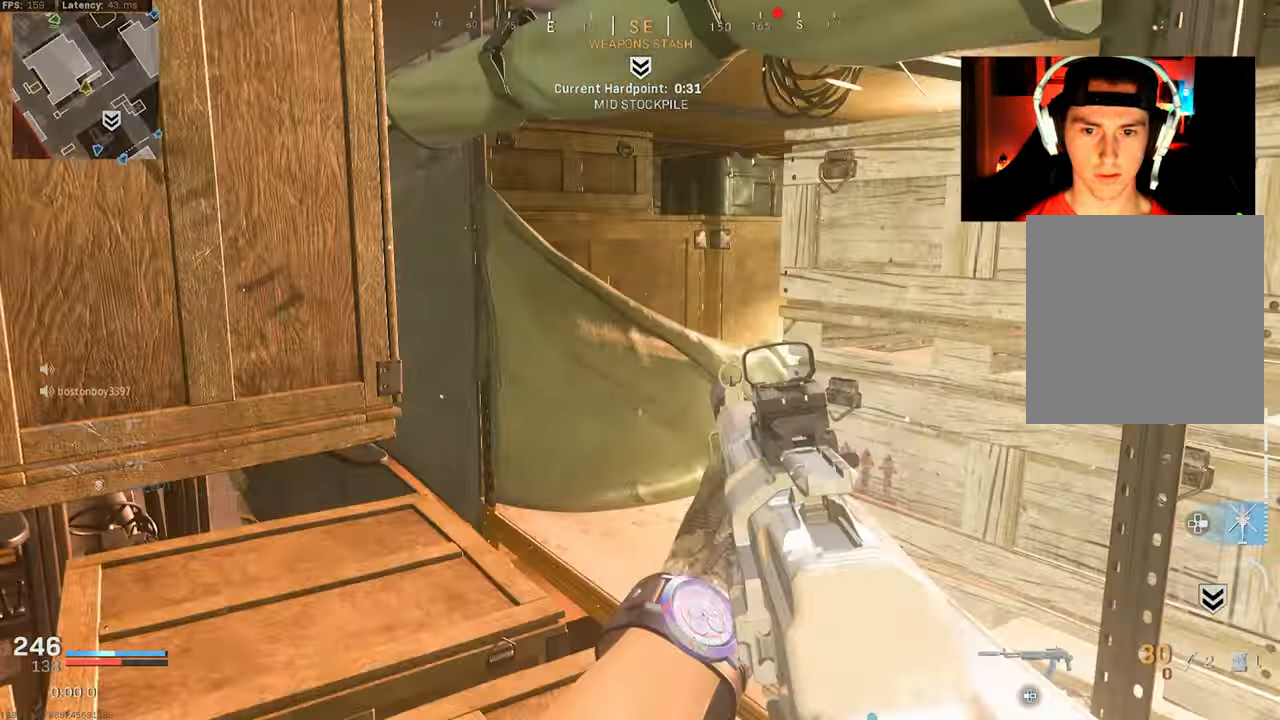
{"buttons": [], "left_stick": "up-right", "right_stick": "center", "events": [[167, "L3", "up"], [317, "left_stick", "up-right"], [334, "right_stick", "center"]]}
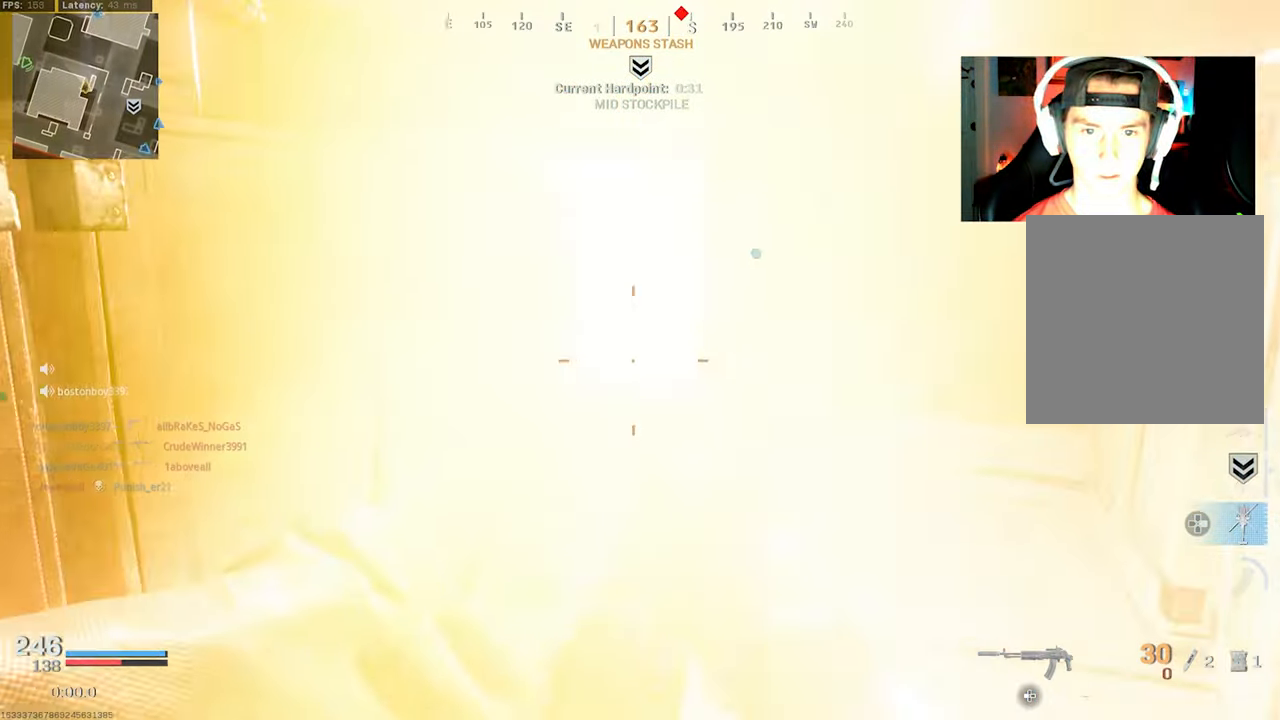
{"buttons": [], "left_stick": "up", "right_stick": "center", "events": [[50, "R3", "down"], [200, "R3", "up"], [200, "left_stick", "up"], [367, "right_stick", "left"], [434, "left_stick", "center"], [434, "right_stick", "center"], [500, "left_stick", "up"]]}
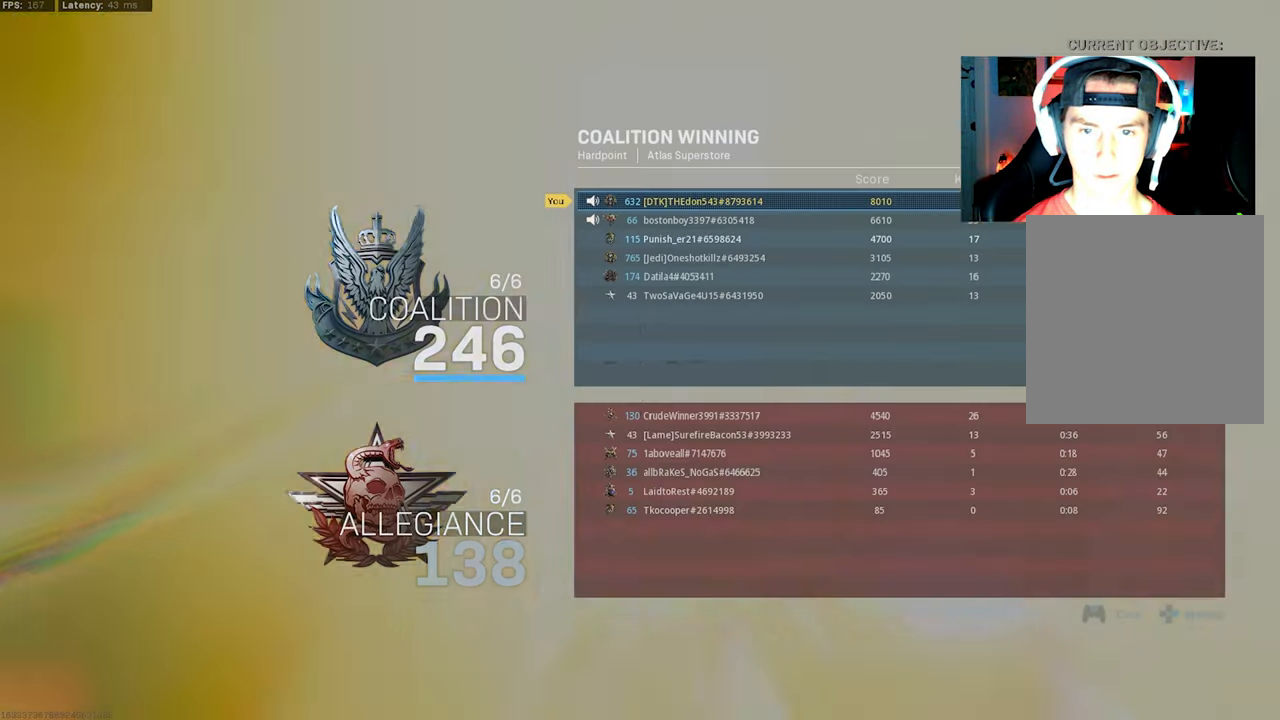
{"buttons": ["TOUCHPAD"], "left_stick": "center", "right_stick": "center", "events": [[17, "TOUCHPAD", "down"], [17, "left_stick", "center"], [84, "TOUCHPAD", "up"], [284, "SQUARE", "down"], [384, "SQUARE", "up"], [434, "TOUCHPAD", "down"]]}
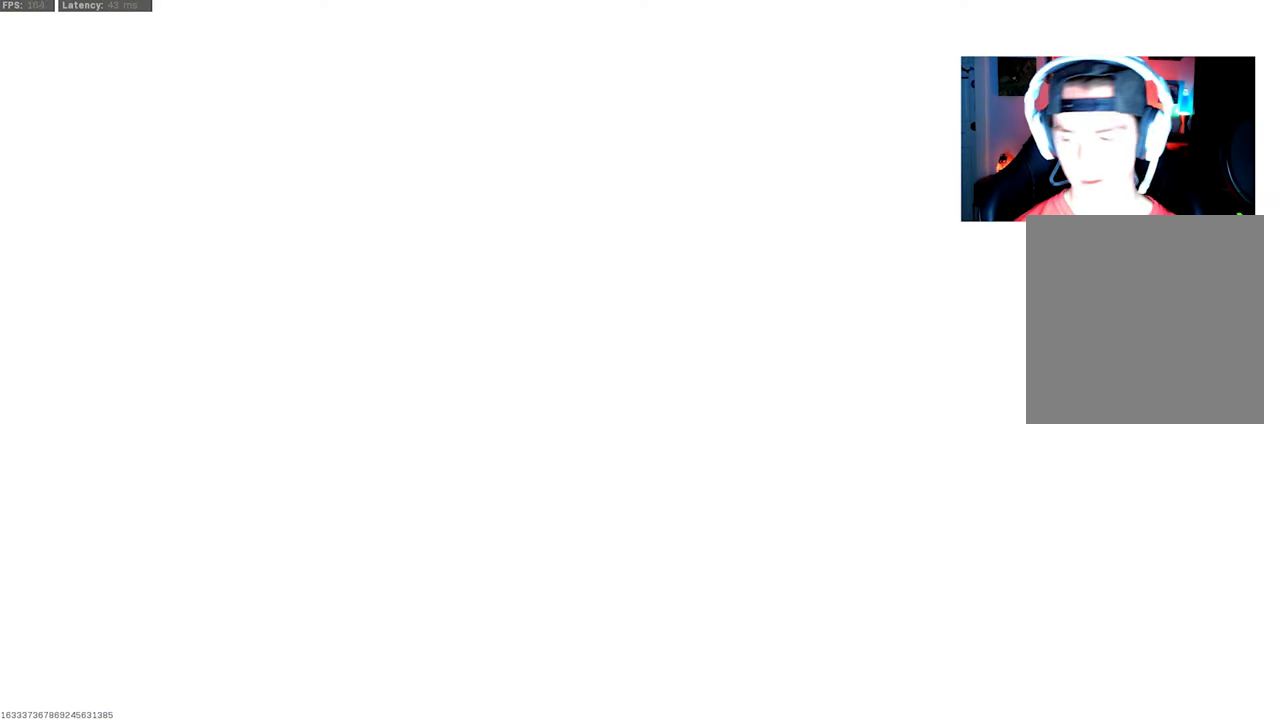
{"buttons": [], "left_stick": "center", "right_stick": "center", "events": [[17, "TOUCHPAD", "up"]]}